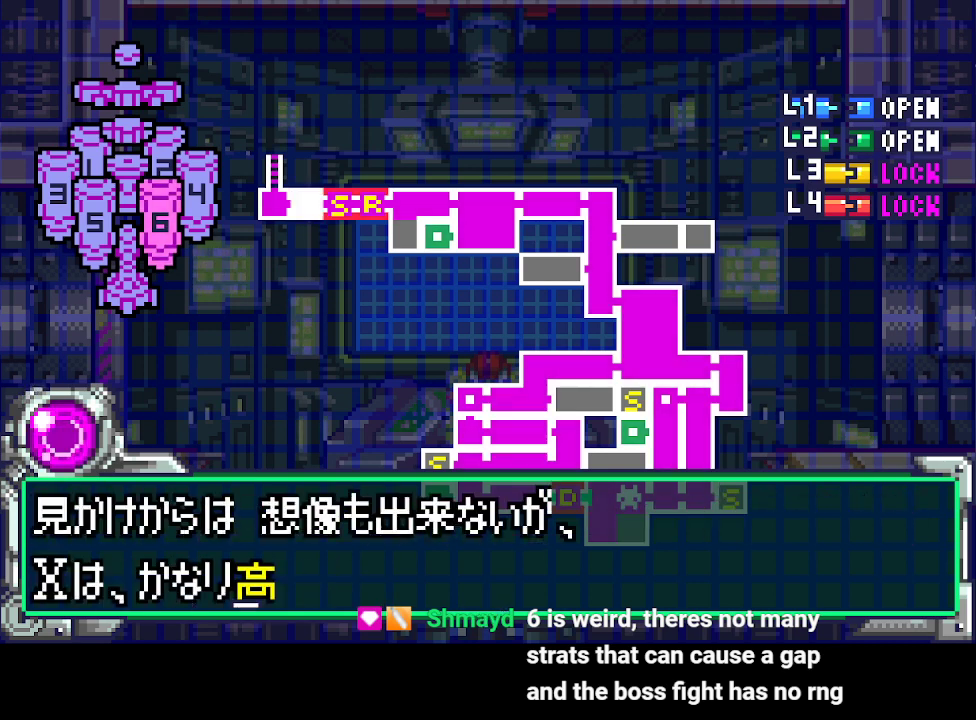
Gameplay with a controller (PlayStation layout); each line is a JSON object with the inputs held at the frame after it. "events" lists button and stick changes between this image and that frame as [ms after this image, input, new state], when the widget could be followed in between. Not read: L3 R3 left_stick right_stick.
{"buttons": ["DPAD_DOWN"], "events": [[333, "CIRCLE", "down"], [333, "DPAD_DOWN", "up"], [400, "CIRCLE", "up"], [467, "DPAD_DOWN", "down"]]}
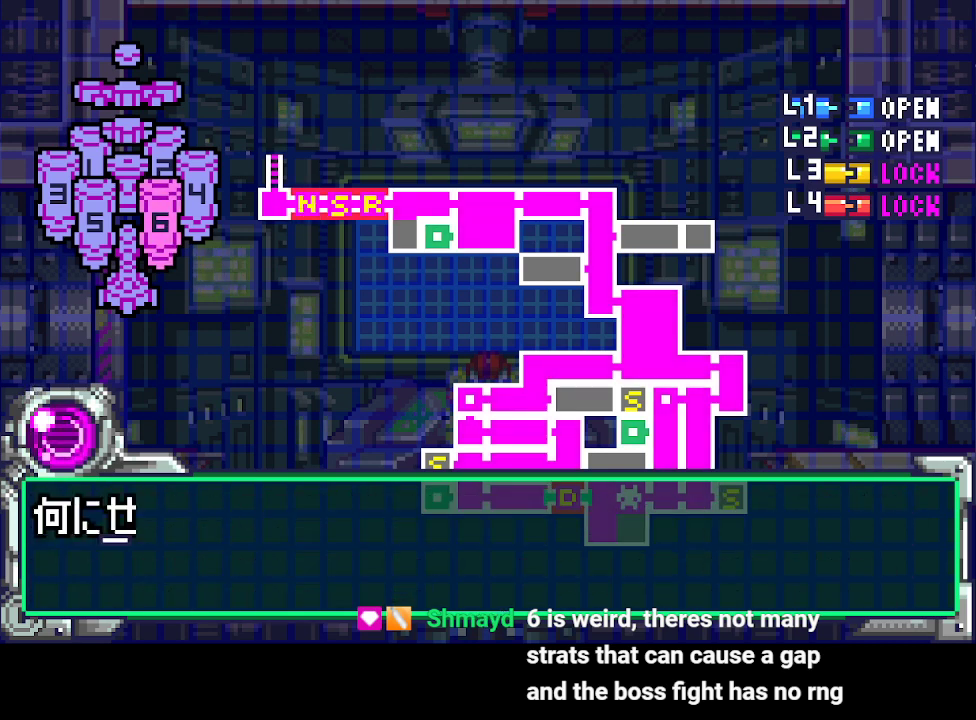
{"buttons": ["DPAD_DOWN"], "events": []}
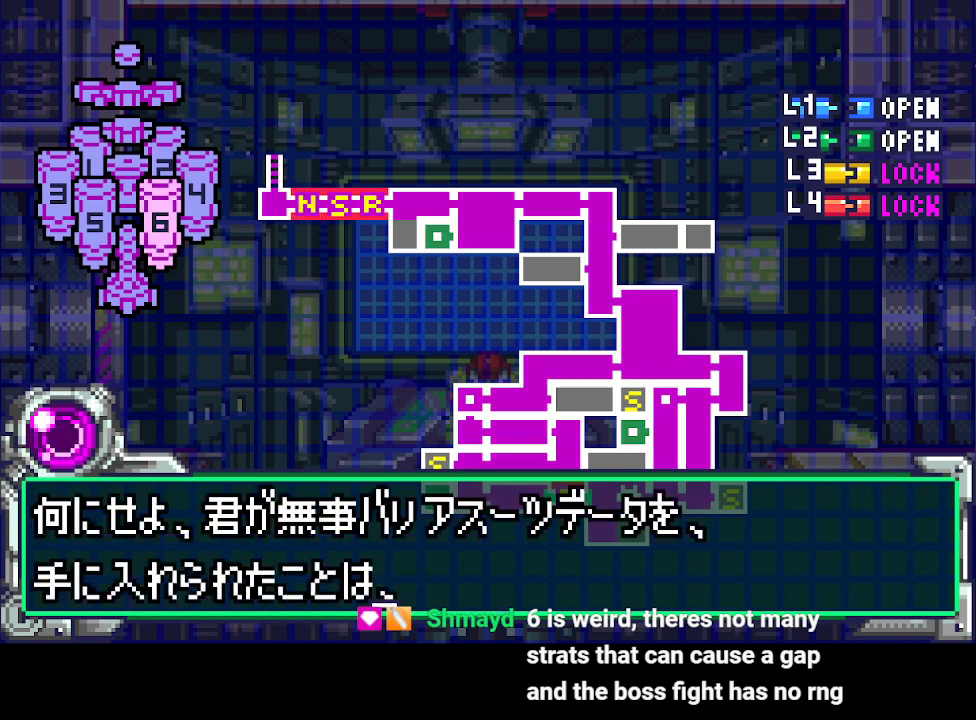
{"buttons": ["DPAD_DOWN"], "events": [[233, "CIRCLE", "down"], [233, "DPAD_DOWN", "up"], [267, "CIRCLE", "up"], [367, "DPAD_DOWN", "down"]]}
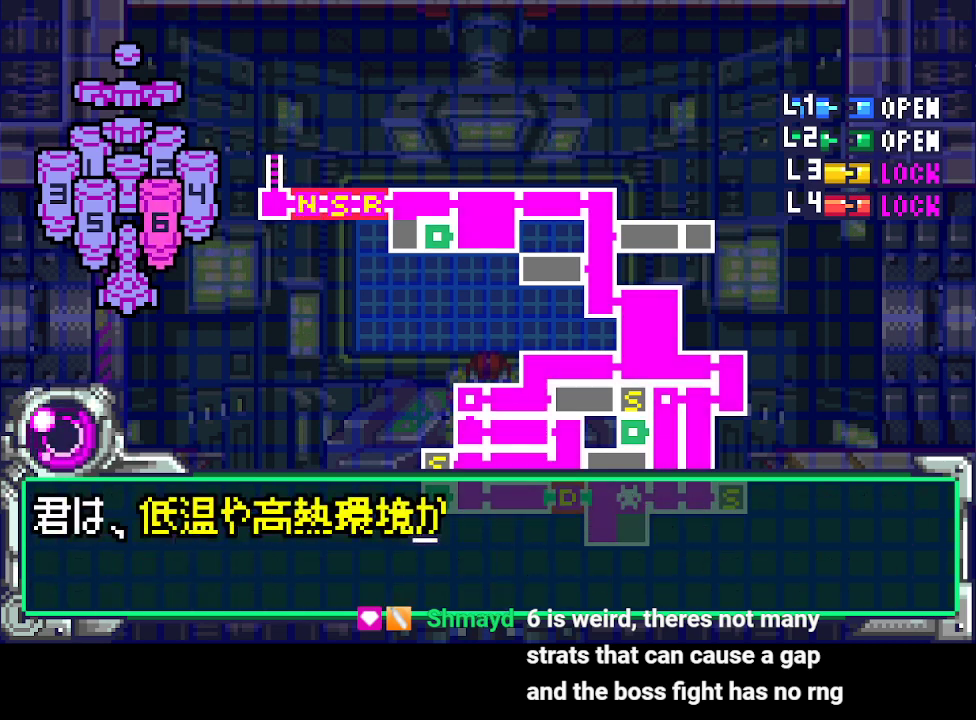
{"buttons": ["DPAD_DOWN"], "events": []}
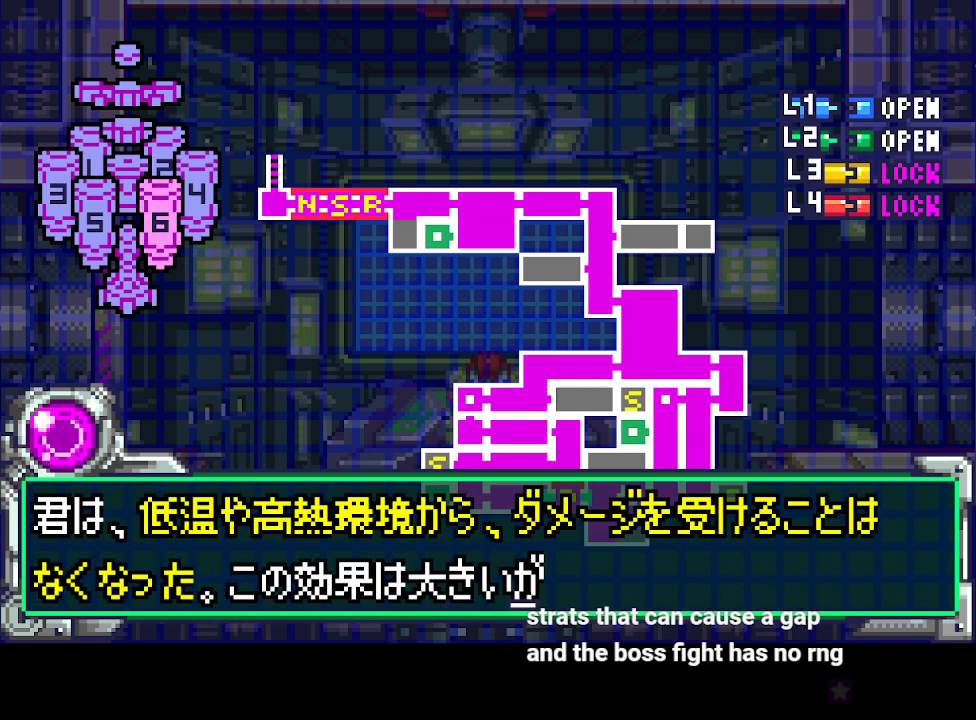
{"buttons": ["DPAD_DOWN"], "events": [[167, "CIRCLE", "down"], [167, "DPAD_DOWN", "up"], [233, "CIRCLE", "up"], [300, "DPAD_DOWN", "down"]]}
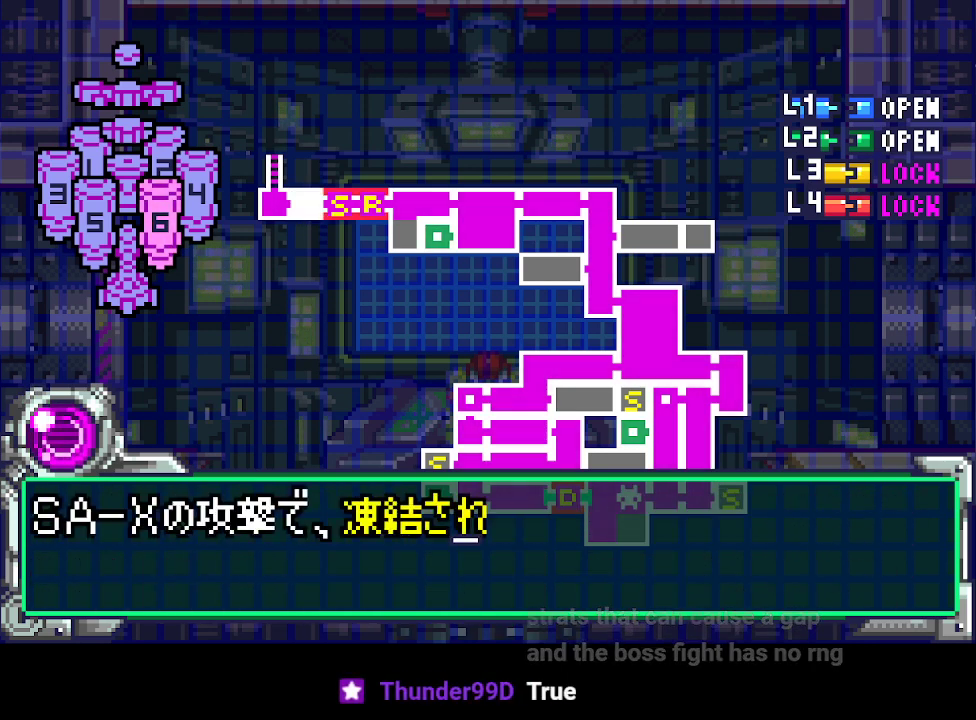
{"buttons": ["DPAD_DOWN"], "events": []}
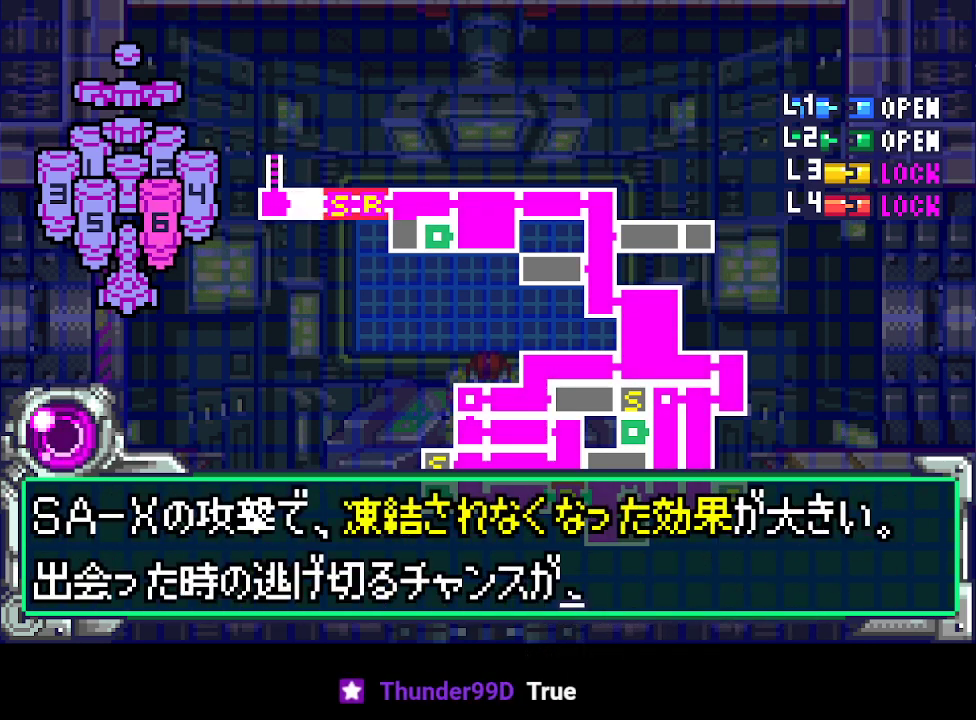
{"buttons": ["DPAD_DOWN"], "events": [[200, "CIRCLE", "down"], [200, "DPAD_DOWN", "up"], [267, "CIRCLE", "up"], [333, "DPAD_DOWN", "down"]]}
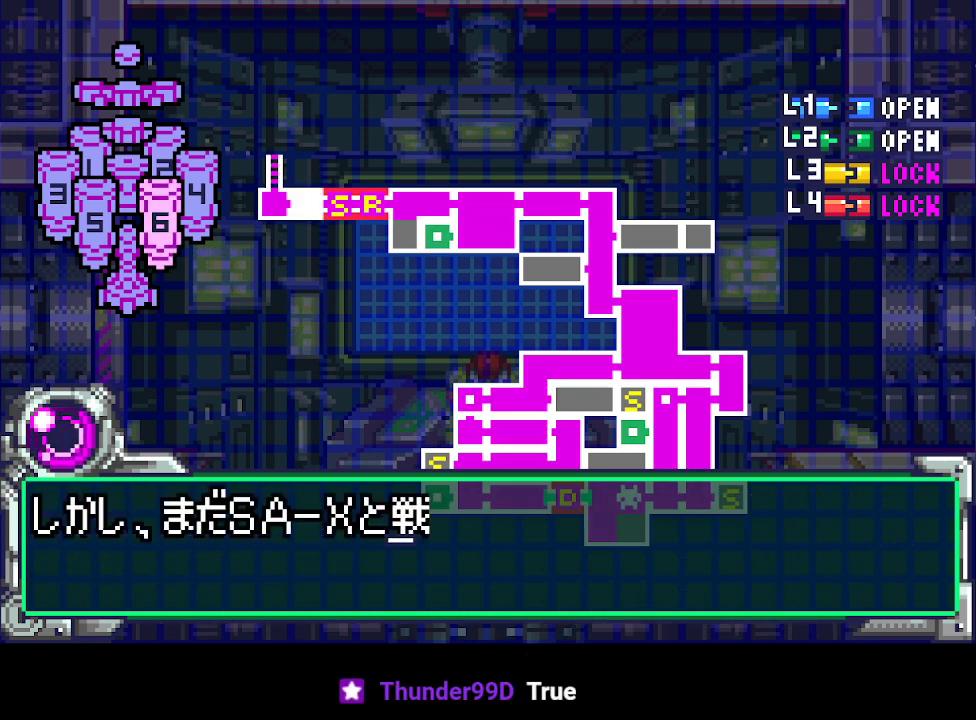
{"buttons": ["DPAD_DOWN"], "events": []}
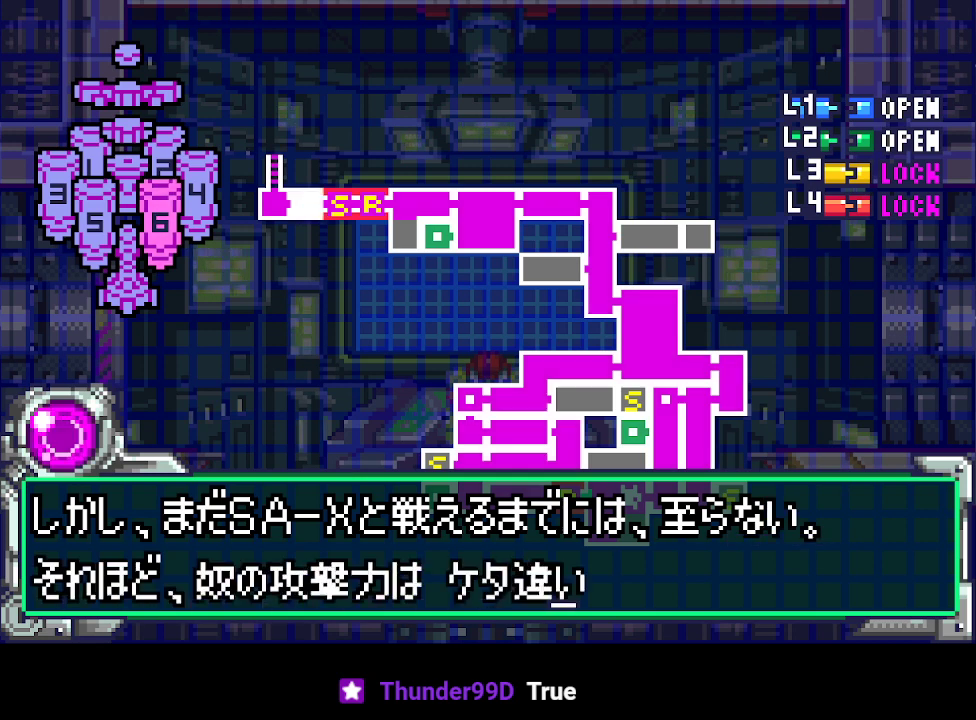
{"buttons": ["DPAD_DOWN"], "events": [[200, "CIRCLE", "down"], [233, "DPAD_DOWN", "up"], [267, "CIRCLE", "up"], [300, "DPAD_DOWN", "down"]]}
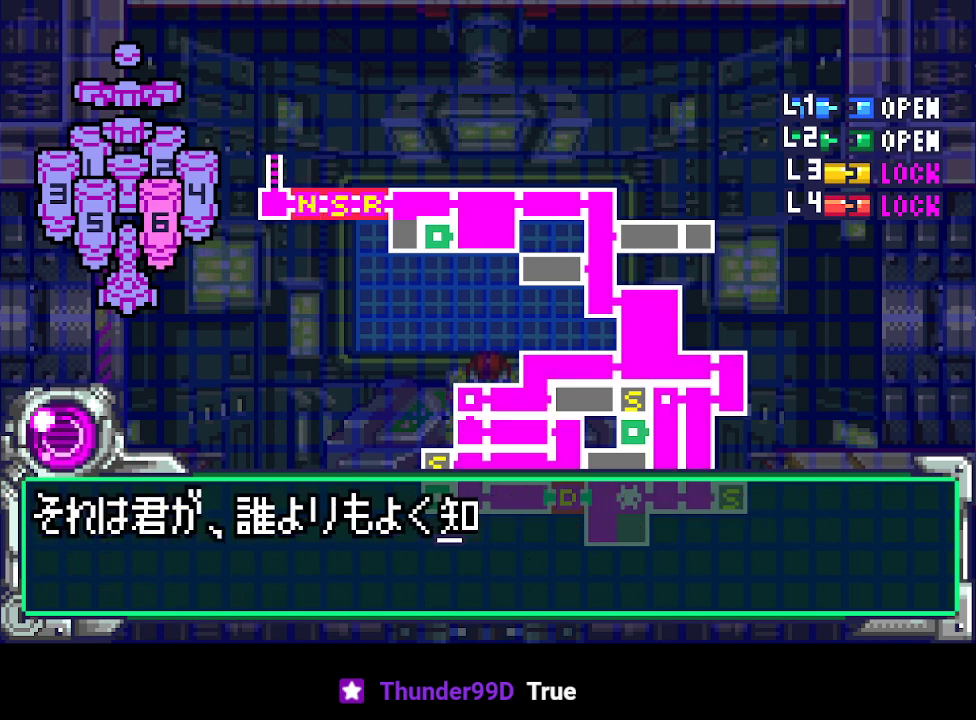
{"buttons": ["DPAD_DOWN"], "events": []}
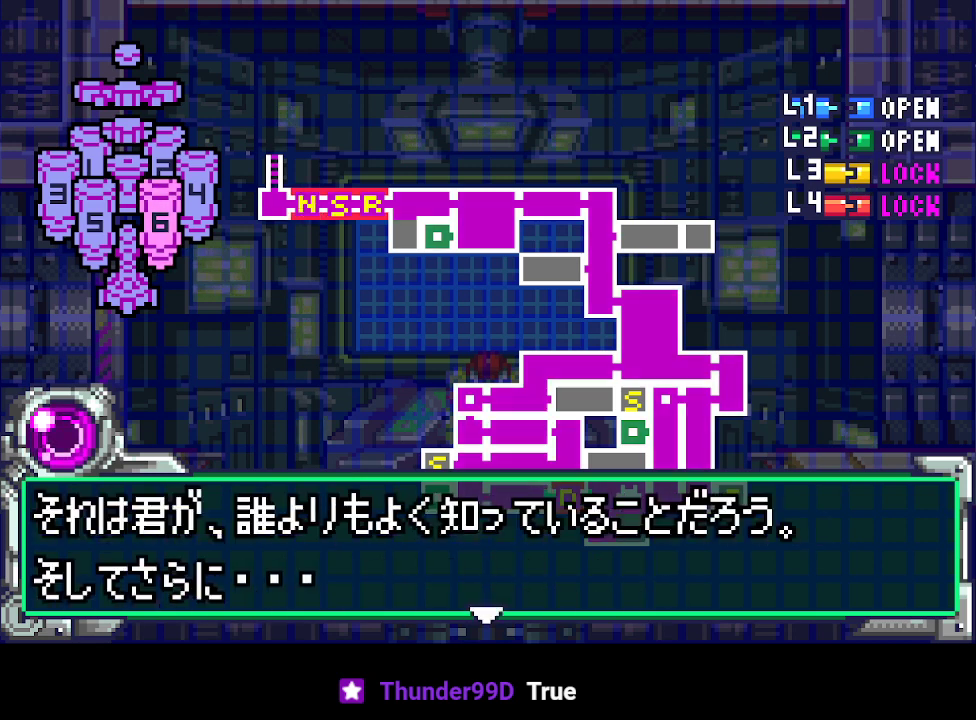
{"buttons": ["DPAD_DOWN"], "events": [[133, "CIRCLE", "down"], [133, "DPAD_DOWN", "up"], [200, "CIRCLE", "up"], [267, "DPAD_DOWN", "down"]]}
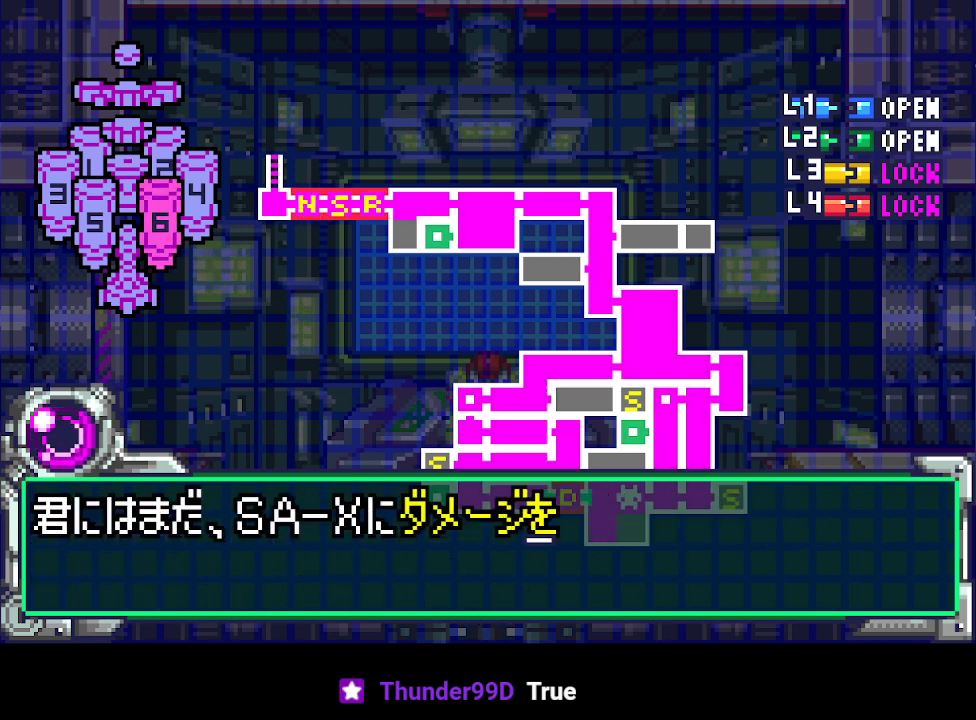
{"buttons": ["DPAD_DOWN"], "events": []}
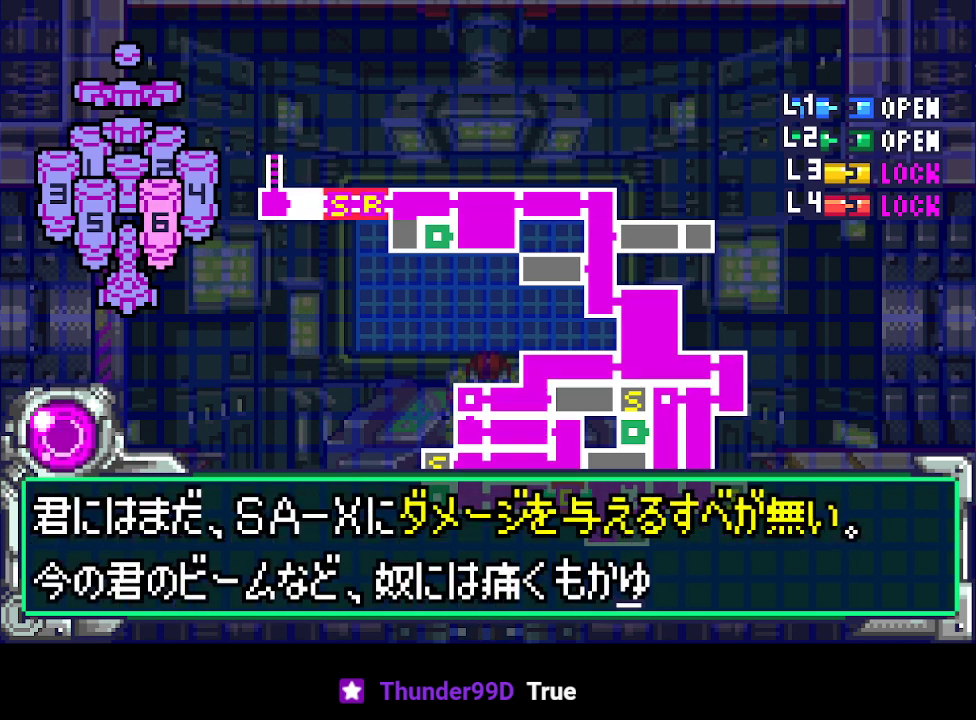
{"buttons": ["DPAD_DOWN"], "events": [[167, "CIRCLE", "down"], [167, "DPAD_DOWN", "up"], [233, "CIRCLE", "up"], [267, "DPAD_DOWN", "down"], [433, "DPAD_DOWN", "up"], [500, "DPAD_DOWN", "down"]]}
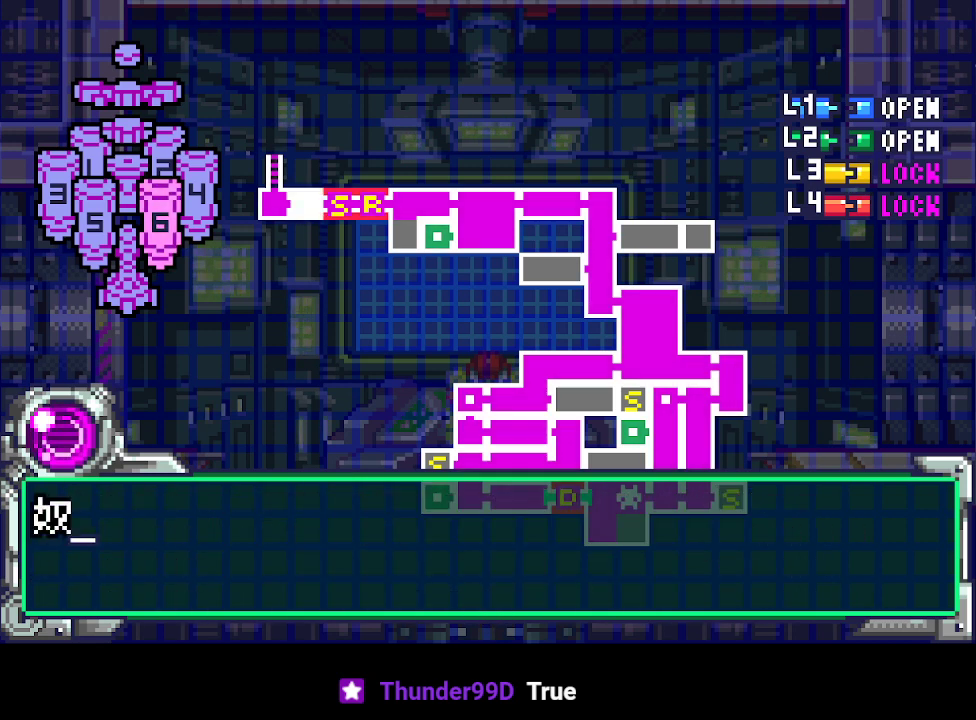
{"buttons": ["DPAD_DOWN"], "events": []}
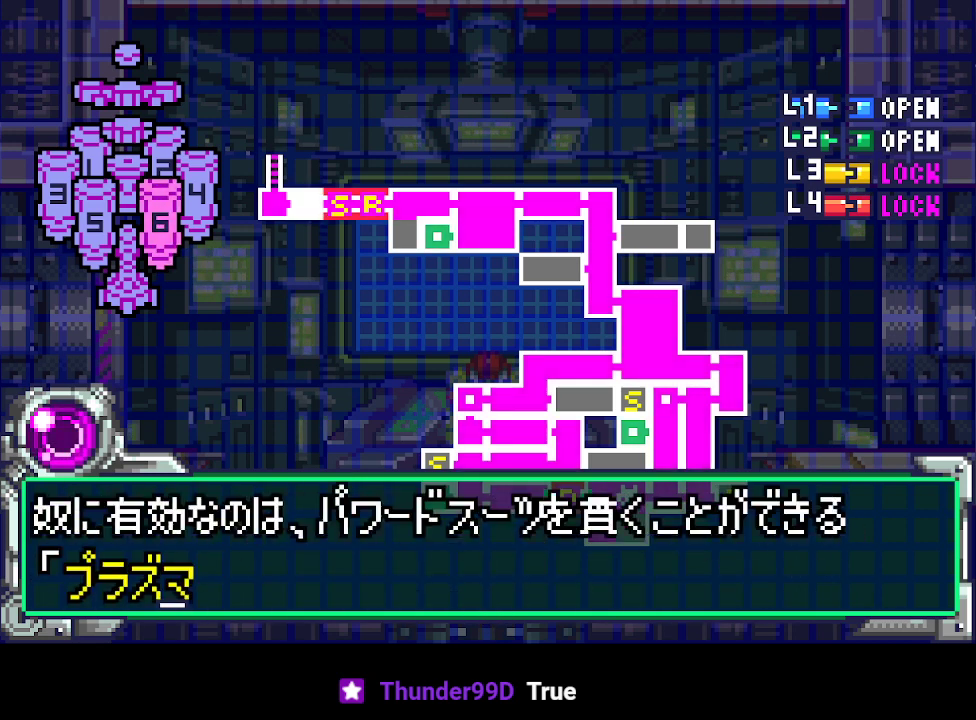
{"buttons": ["DPAD_DOWN"], "events": [[333, "CIRCLE", "down"], [367, "DPAD_DOWN", "up"], [400, "CIRCLE", "up"], [467, "DPAD_DOWN", "down"]]}
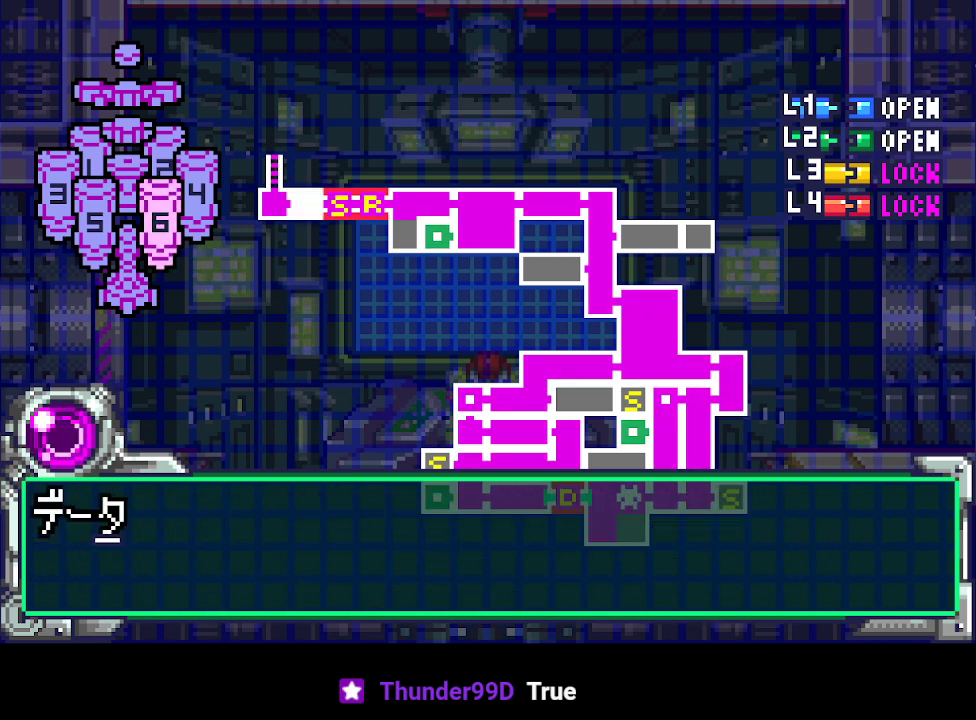
{"buttons": ["DPAD_DOWN"], "events": []}
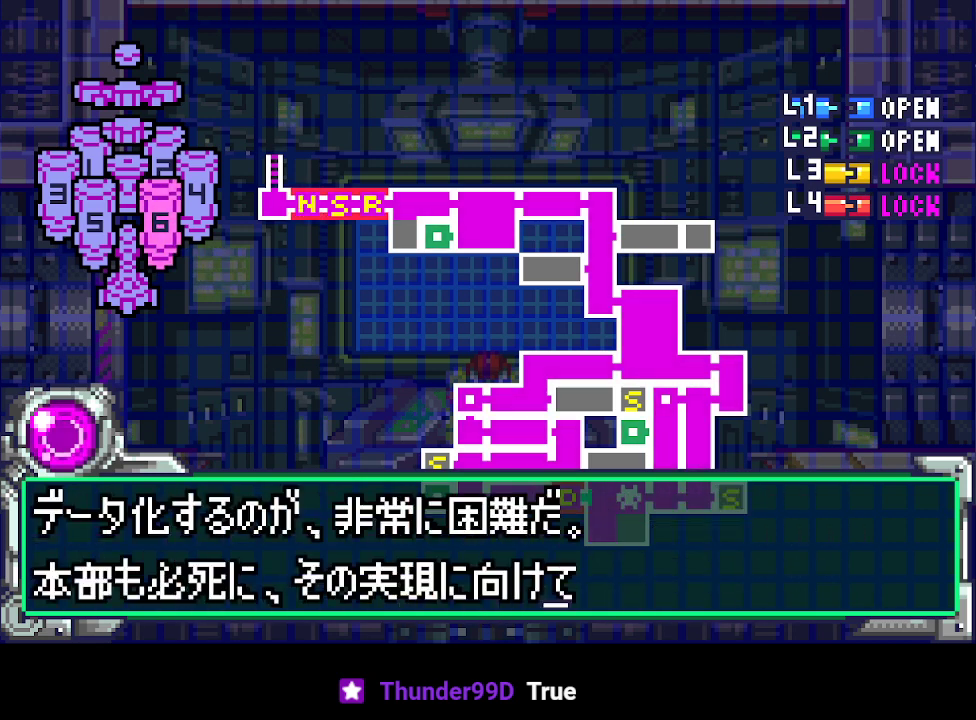
{"buttons": ["DPAD_DOWN"], "events": [[200, "CIRCLE", "down"], [200, "DPAD_DOWN", "up"], [267, "CIRCLE", "up"], [300, "DPAD_DOWN", "down"]]}
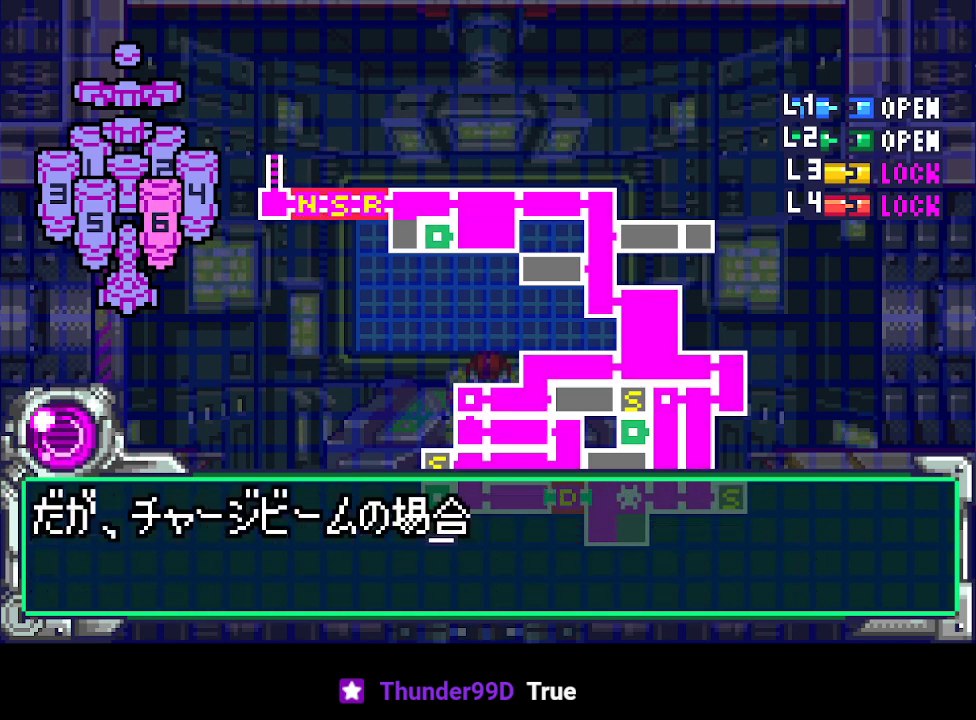
{"buttons": ["DPAD_DOWN"], "events": []}
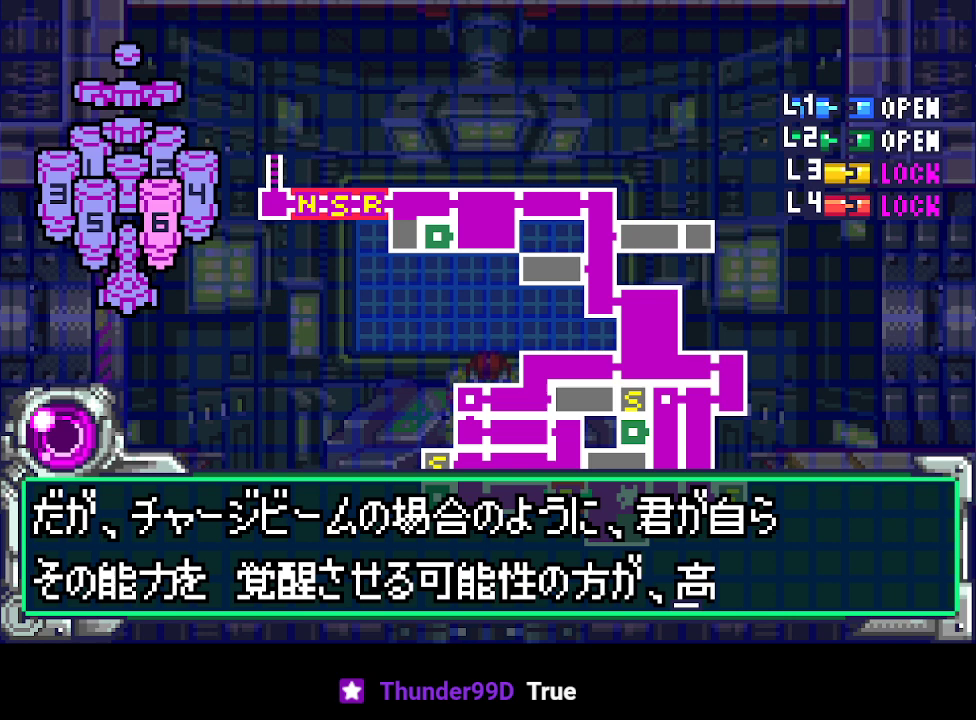
{"buttons": ["DPAD_DOWN"], "events": [[167, "CIRCLE", "down"], [167, "DPAD_DOWN", "up"], [233, "CIRCLE", "up"], [233, "DPAD_DOWN", "down"]]}
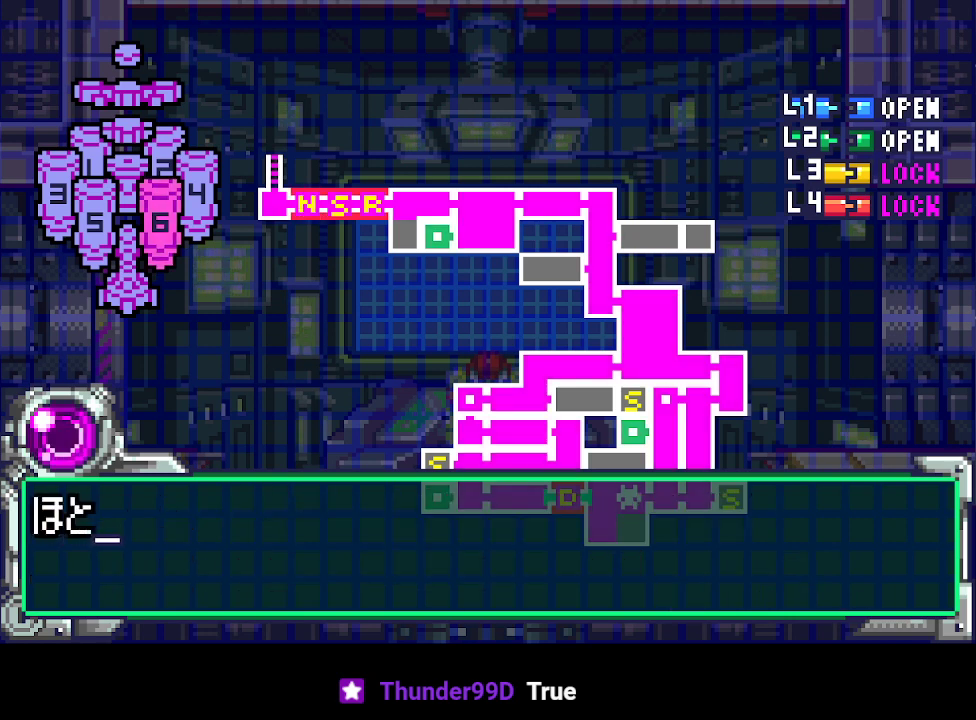
{"buttons": ["CIRCLE", "DPAD_DOWN"], "events": [[233, "CIRCLE", "down"], [233, "DPAD_DOWN", "up"], [300, "DPAD_DOWN", "down"], [333, "CIRCLE", "up"], [433, "CIRCLE", "down"]]}
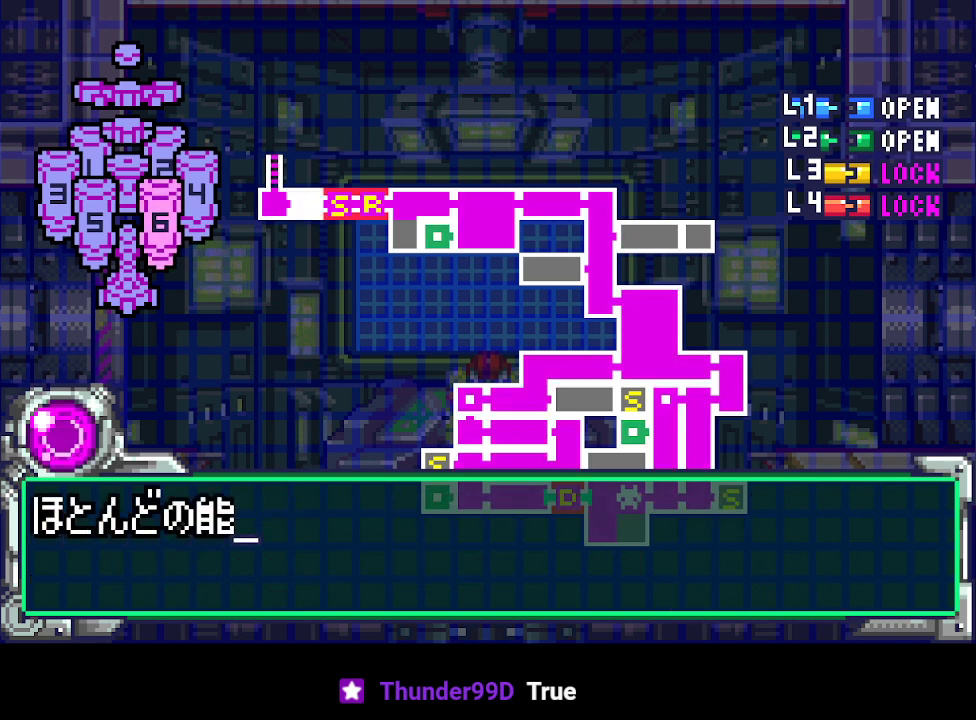
{"buttons": ["CIRCLE", "DPAD_DOWN"], "events": [[33, "CIRCLE", "up"], [133, "CIRCLE", "down"], [133, "DPAD_DOWN", "up"], [233, "CIRCLE", "up"], [233, "DPAD_DOWN", "down"], [333, "CIRCLE", "down"], [400, "CIRCLE", "up"], [467, "CIRCLE", "down"]]}
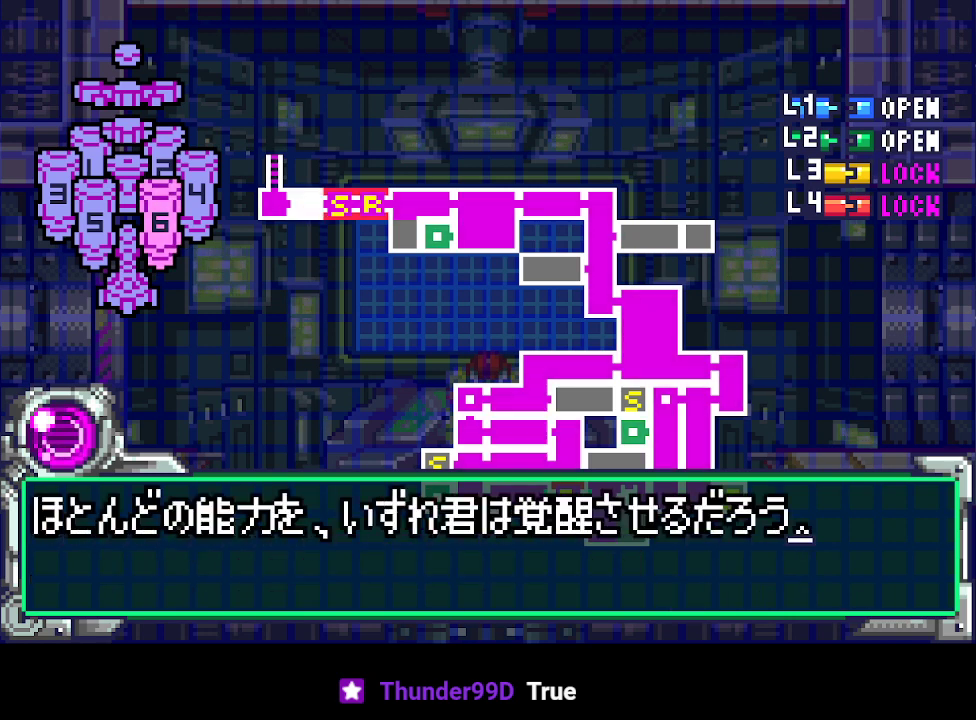
{"buttons": ["DPAD_DOWN"], "events": [[33, "CIRCLE", "up"], [100, "CIRCLE", "down"], [200, "CIRCLE", "up"], [267, "CIRCLE", "down"], [367, "CIRCLE", "up"], [433, "CIRCLE", "down"], [500, "CIRCLE", "up"]]}
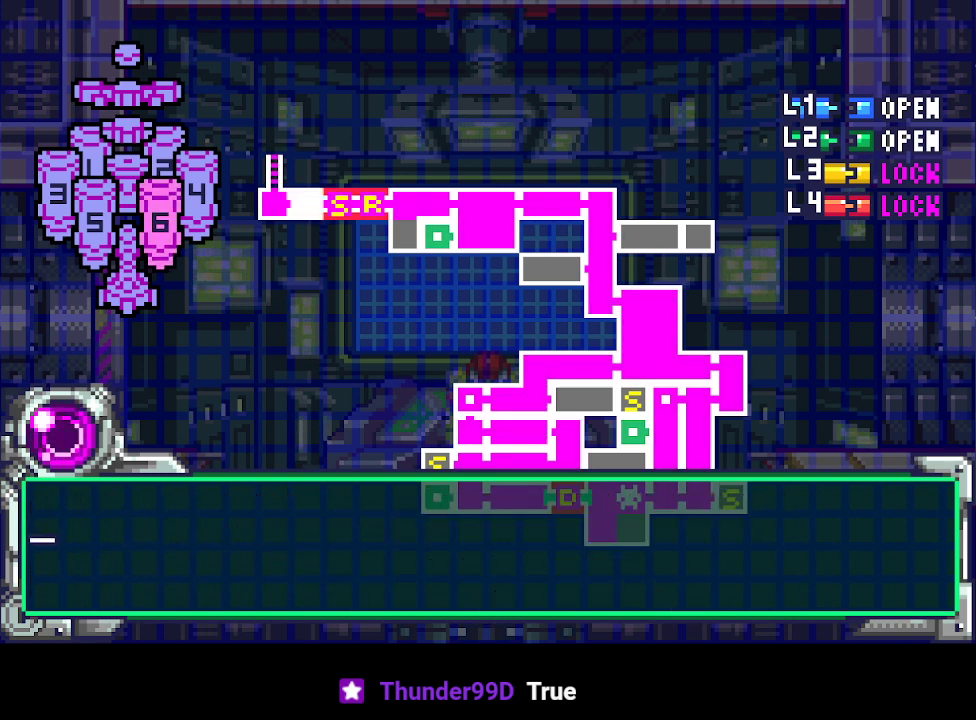
{"buttons": ["DPAD_DOWN"], "events": [[33, "DPAD_DOWN", "up"], [67, "CIRCLE", "down"], [167, "CIRCLE", "up"], [167, "DPAD_DOWN", "down"], [233, "CIRCLE", "down"], [300, "CIRCLE", "up"], [400, "CIRCLE", "down"], [467, "CIRCLE", "up"]]}
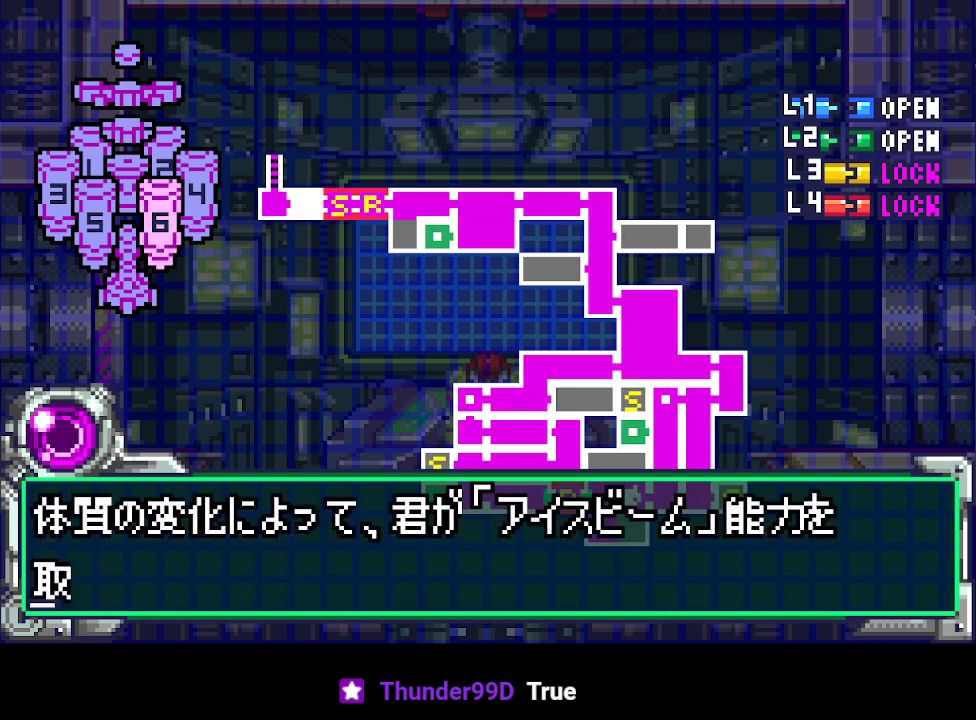
{"buttons": ["DPAD_DOWN"], "events": [[67, "CIRCLE", "down"], [133, "CIRCLE", "up"], [233, "CIRCLE", "down"], [267, "CIRCLE", "up"], [367, "CIRCLE", "down"], [467, "CIRCLE", "up"]]}
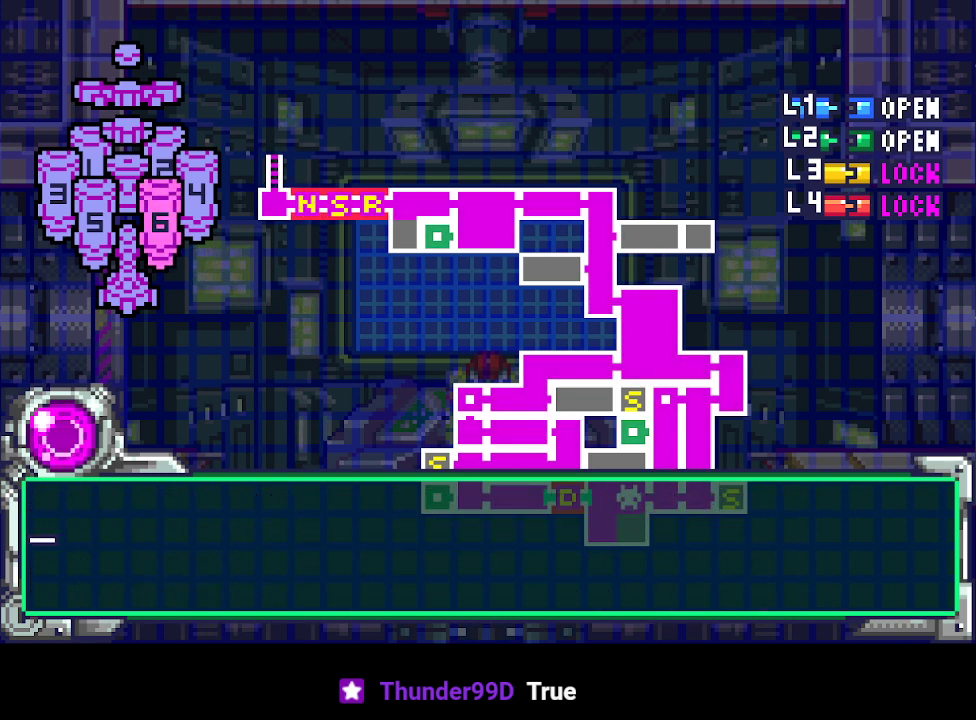
{"buttons": ["CIRCLE", "DPAD_DOWN"], "events": [[33, "CIRCLE", "down"], [67, "DPAD_DOWN", "up"], [133, "CIRCLE", "up"], [167, "DPAD_DOWN", "down"], [200, "CIRCLE", "down"], [267, "CIRCLE", "up"], [367, "CIRCLE", "down"], [433, "CIRCLE", "up"], [500, "CIRCLE", "down"]]}
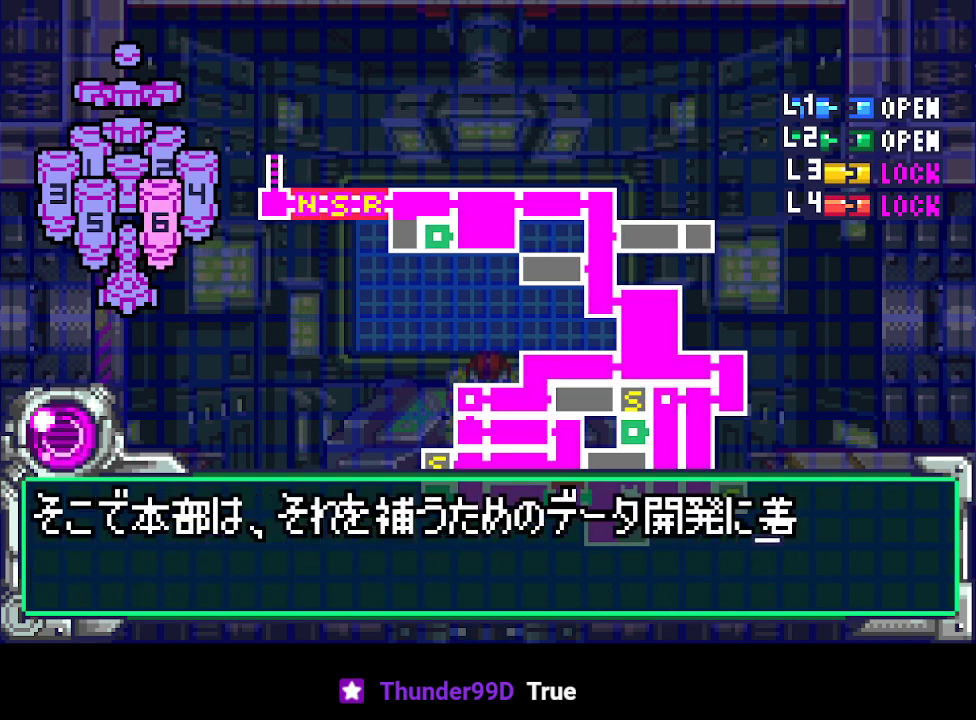
{"buttons": ["CIRCLE", "DPAD_DOWN"], "events": [[67, "CIRCLE", "up"], [200, "CIRCLE", "down"], [267, "CIRCLE", "up"], [333, "CIRCLE", "down"], [433, "CIRCLE", "up"], [500, "CIRCLE", "down"]]}
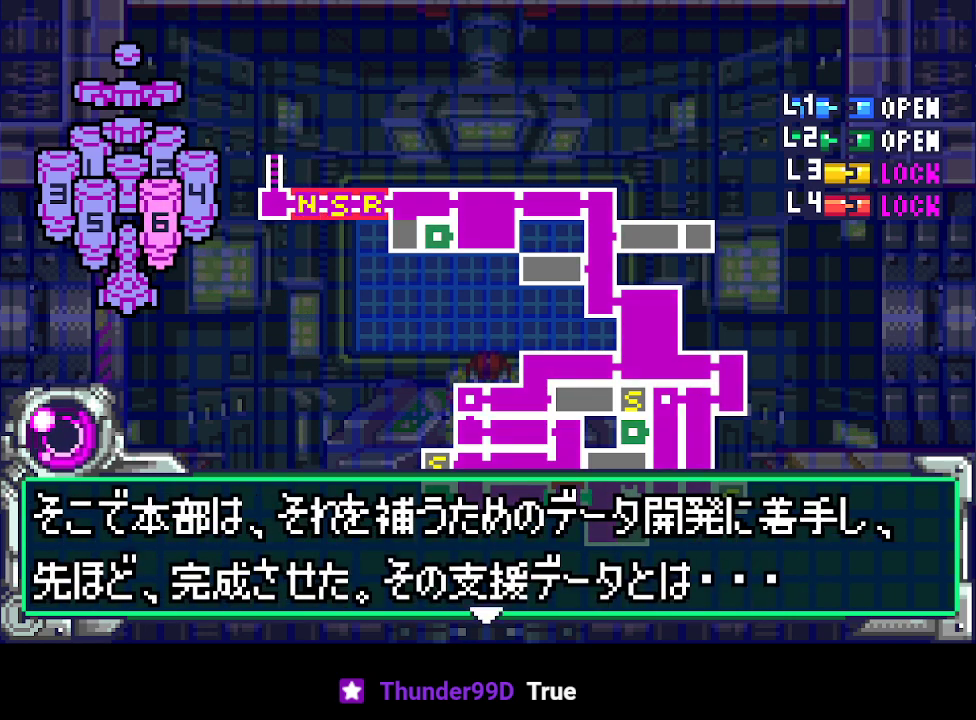
{"buttons": ["CIRCLE", "DPAD_DOWN"], "events": [[100, "CIRCLE", "up"], [133, "DPAD_DOWN", "up"], [200, "CIRCLE", "down"], [233, "CIRCLE", "up"], [233, "DPAD_DOWN", "down"], [333, "CIRCLE", "down"], [400, "CIRCLE", "up"], [467, "CIRCLE", "down"]]}
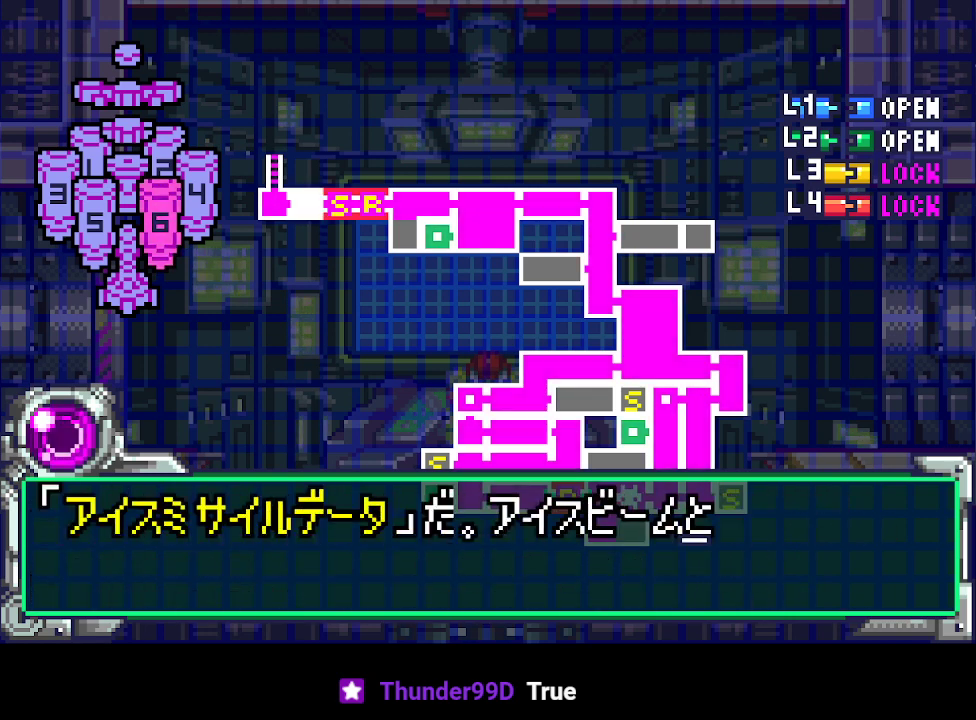
{"buttons": ["CIRCLE", "DPAD_DOWN"], "events": [[67, "CIRCLE", "up"], [167, "CIRCLE", "down"], [233, "CIRCLE", "up"], [333, "CIRCLE", "down"], [400, "CIRCLE", "up"], [500, "CIRCLE", "down"]]}
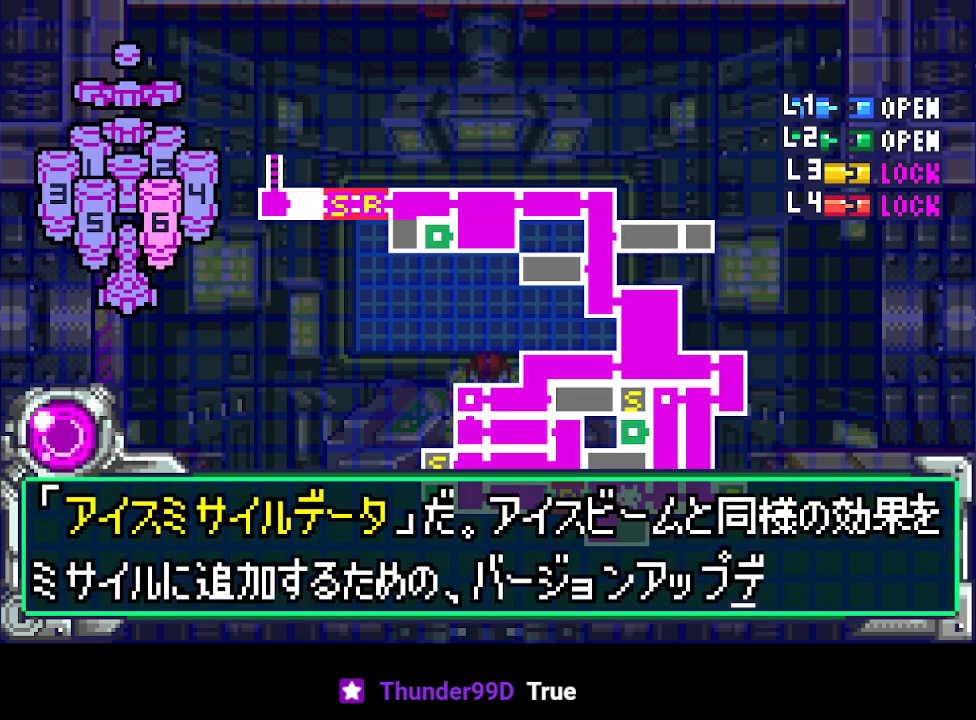
{"buttons": ["CIRCLE", "DPAD_DOWN"], "events": [[67, "CIRCLE", "up"], [167, "CIRCLE", "down"], [200, "DPAD_DOWN", "up"], [233, "CIRCLE", "up"], [300, "CIRCLE", "down"], [367, "CIRCLE", "up"], [367, "DPAD_DOWN", "down"], [500, "CIRCLE", "down"]]}